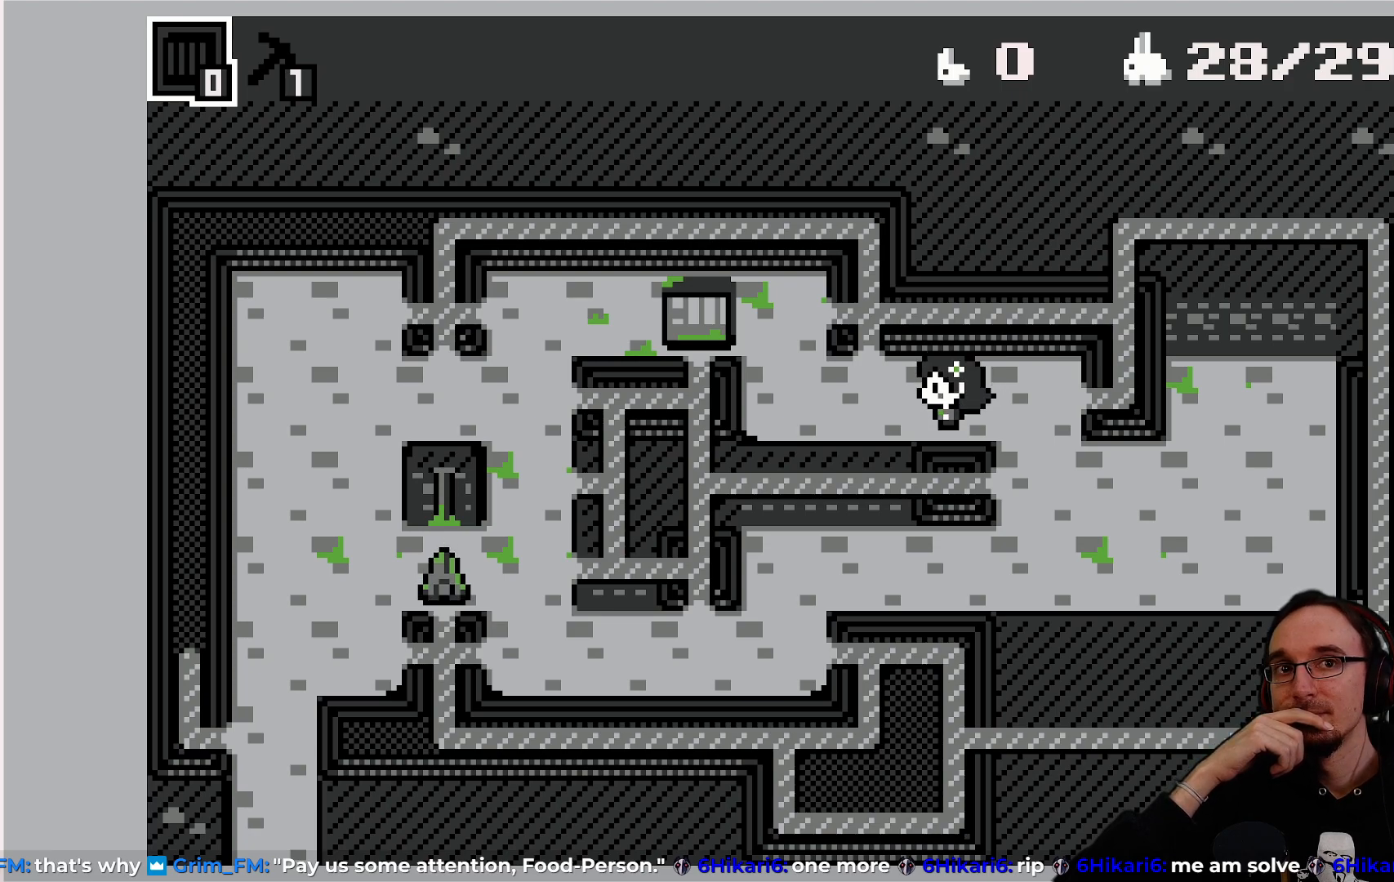
Gameplay with a controller (PlayStation layout); each line is a JSON object with the inputs held at the frame after it. "events" lists button and stick changes between this image and that frame as [ms after this image, input, new state], when the widget could be followed in between. Not read: L3 R3 right_stick.
{"buttons": [], "left_stick": "center", "events": [[133, "SQUARE", "down"], [233, "SQUARE", "up"]]}
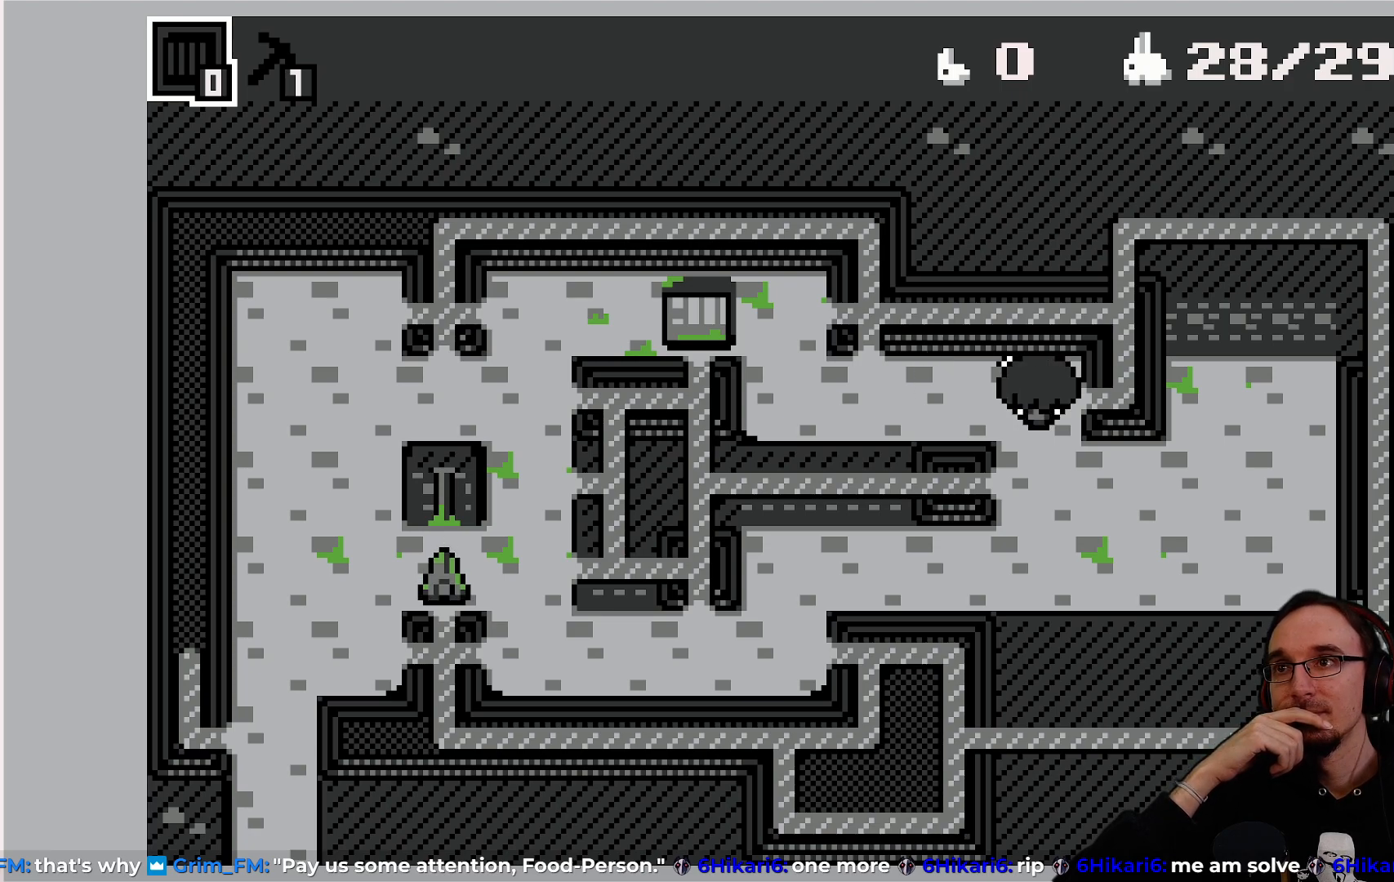
{"buttons": [], "left_stick": "center", "events": [[150, "SQUARE", "down"], [267, "SQUARE", "up"]]}
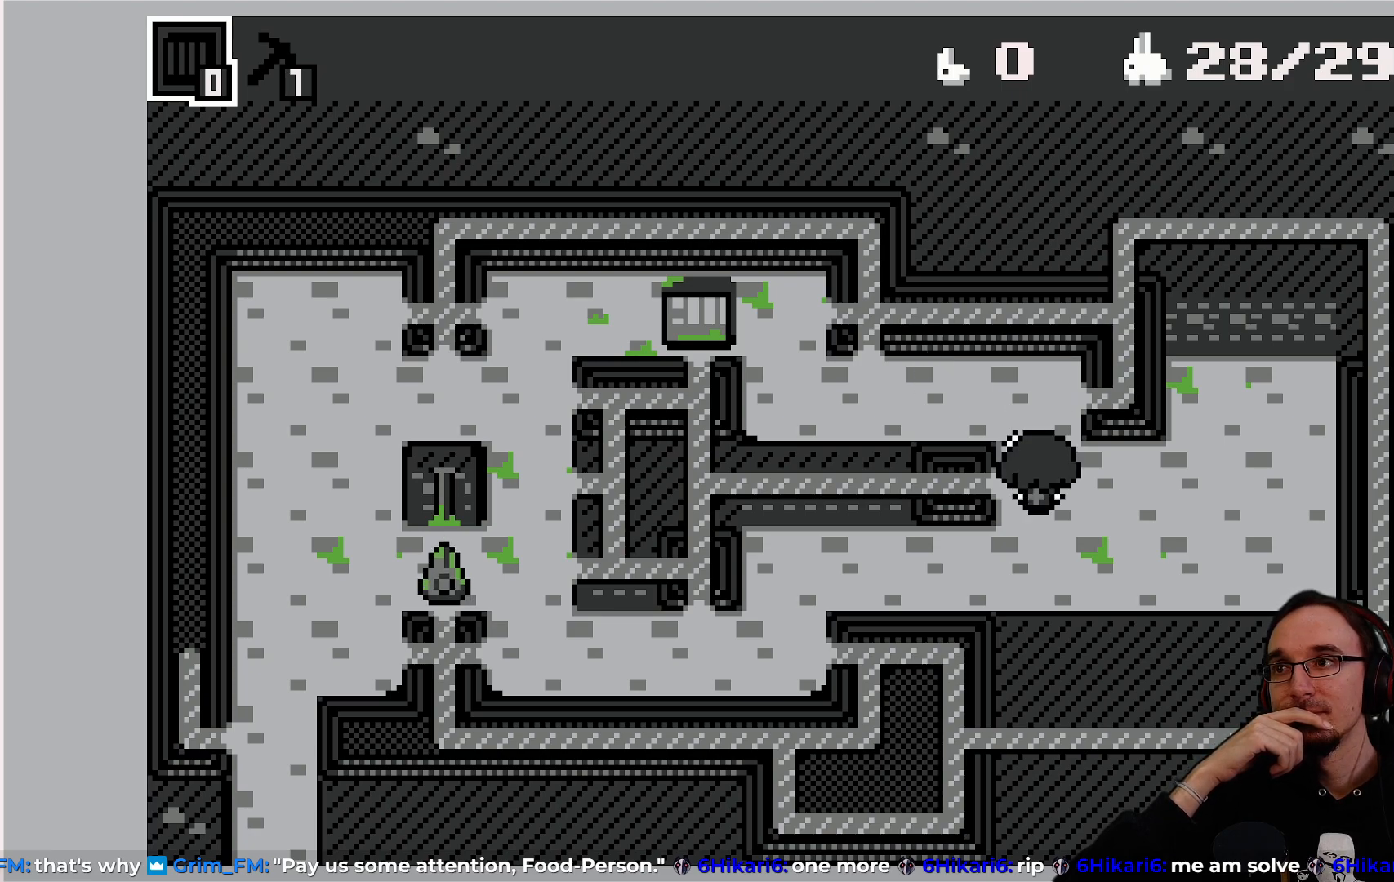
{"buttons": [], "left_stick": "center", "events": [[383, "SQUARE", "down"], [483, "SQUARE", "up"]]}
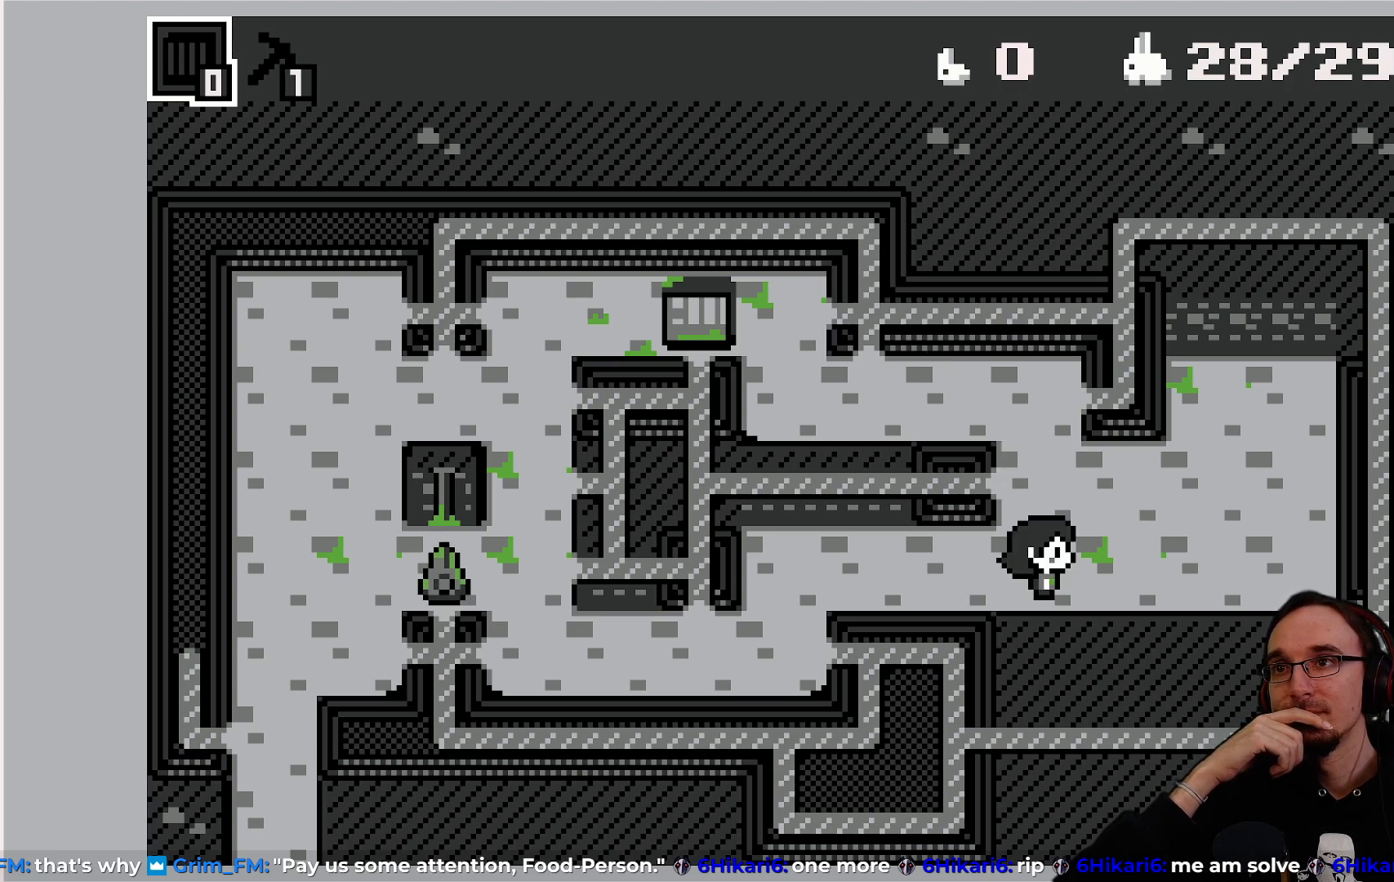
{"buttons": ["SQUARE"], "left_stick": "center", "events": [[483, "SQUARE", "down"]]}
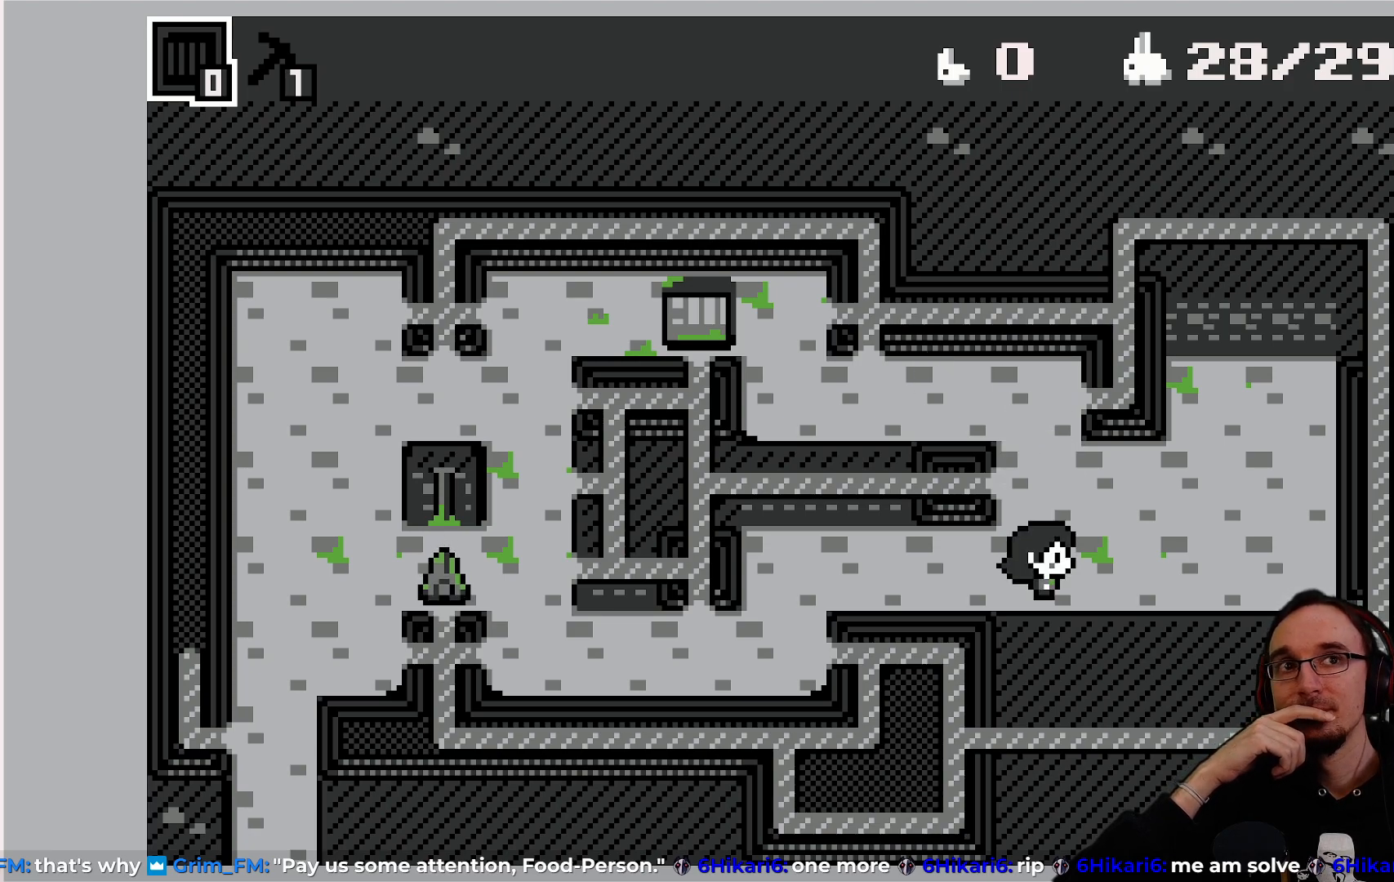
{"buttons": [], "left_stick": "center", "events": [[83, "SQUARE", "up"]]}
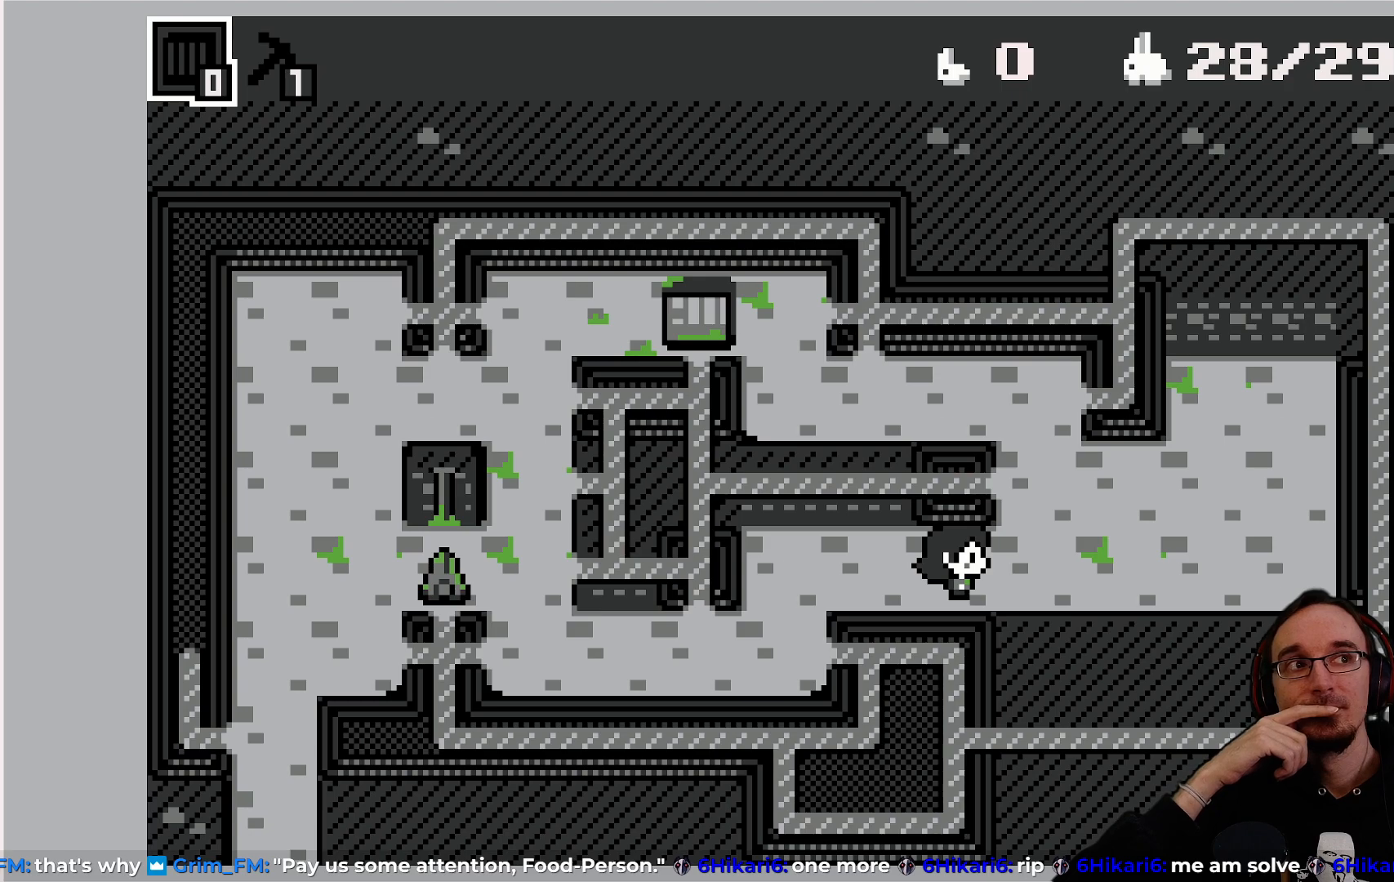
{"buttons": [], "left_stick": "center", "events": [[100, "SQUARE", "down"], [200, "SQUARE", "up"]]}
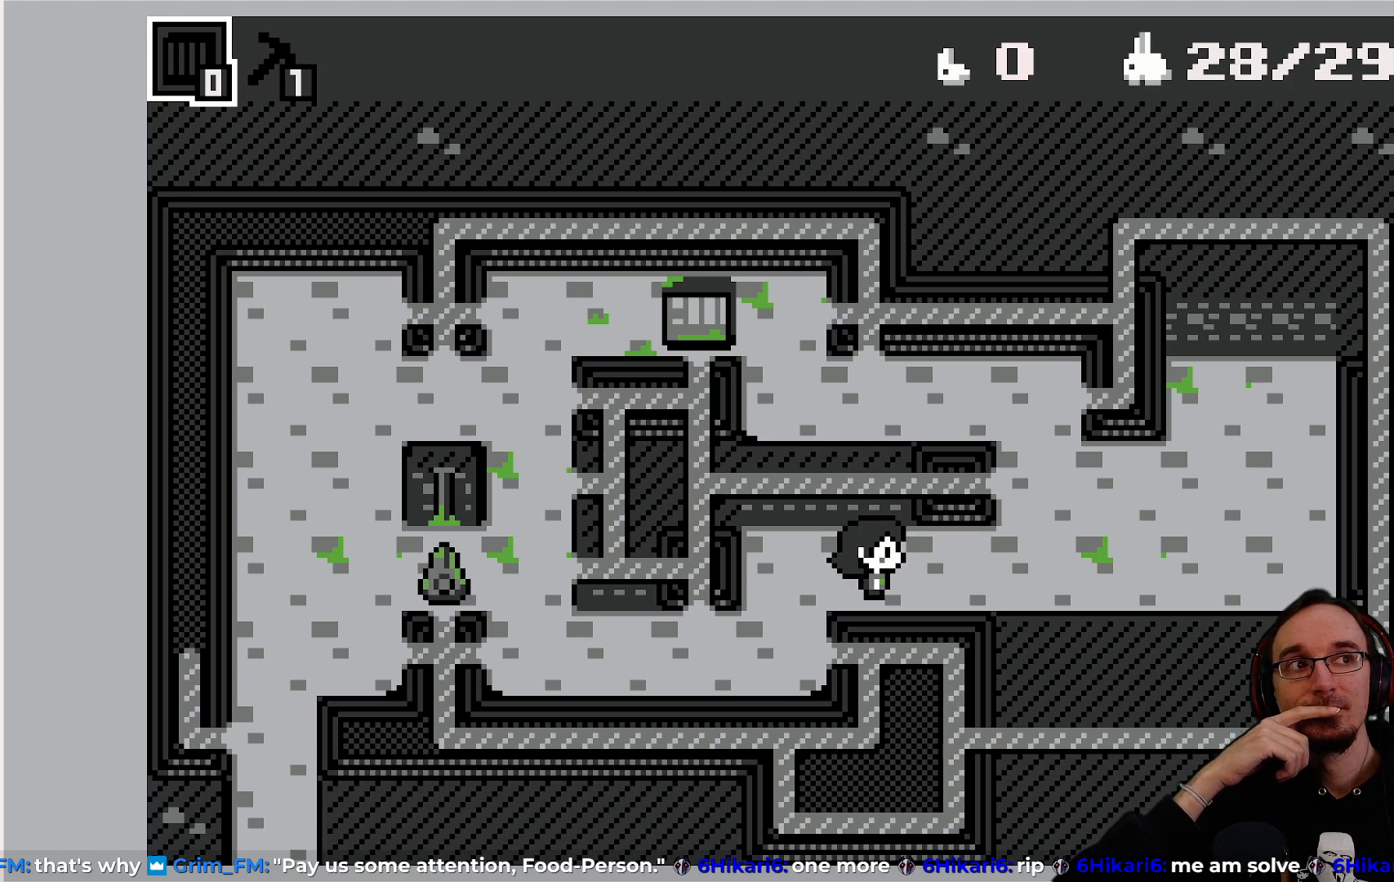
{"buttons": [], "left_stick": "center", "events": [[283, "SQUARE", "down"], [383, "SQUARE", "up"]]}
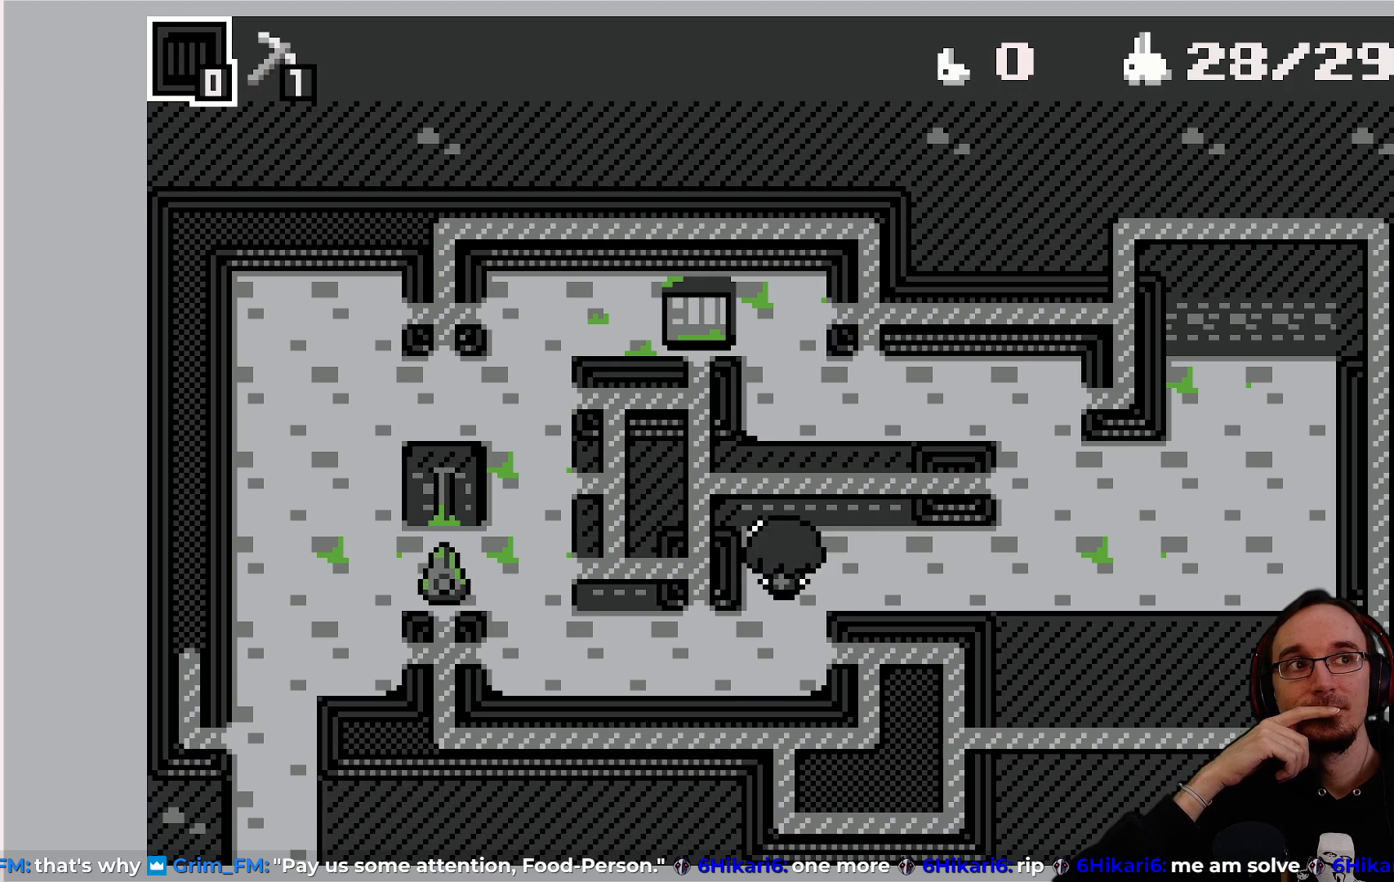
{"buttons": ["SQUARE"], "left_stick": "center", "events": [[100, "SQUARE", "down"], [217, "SQUARE", "up"], [483, "SQUARE", "down"]]}
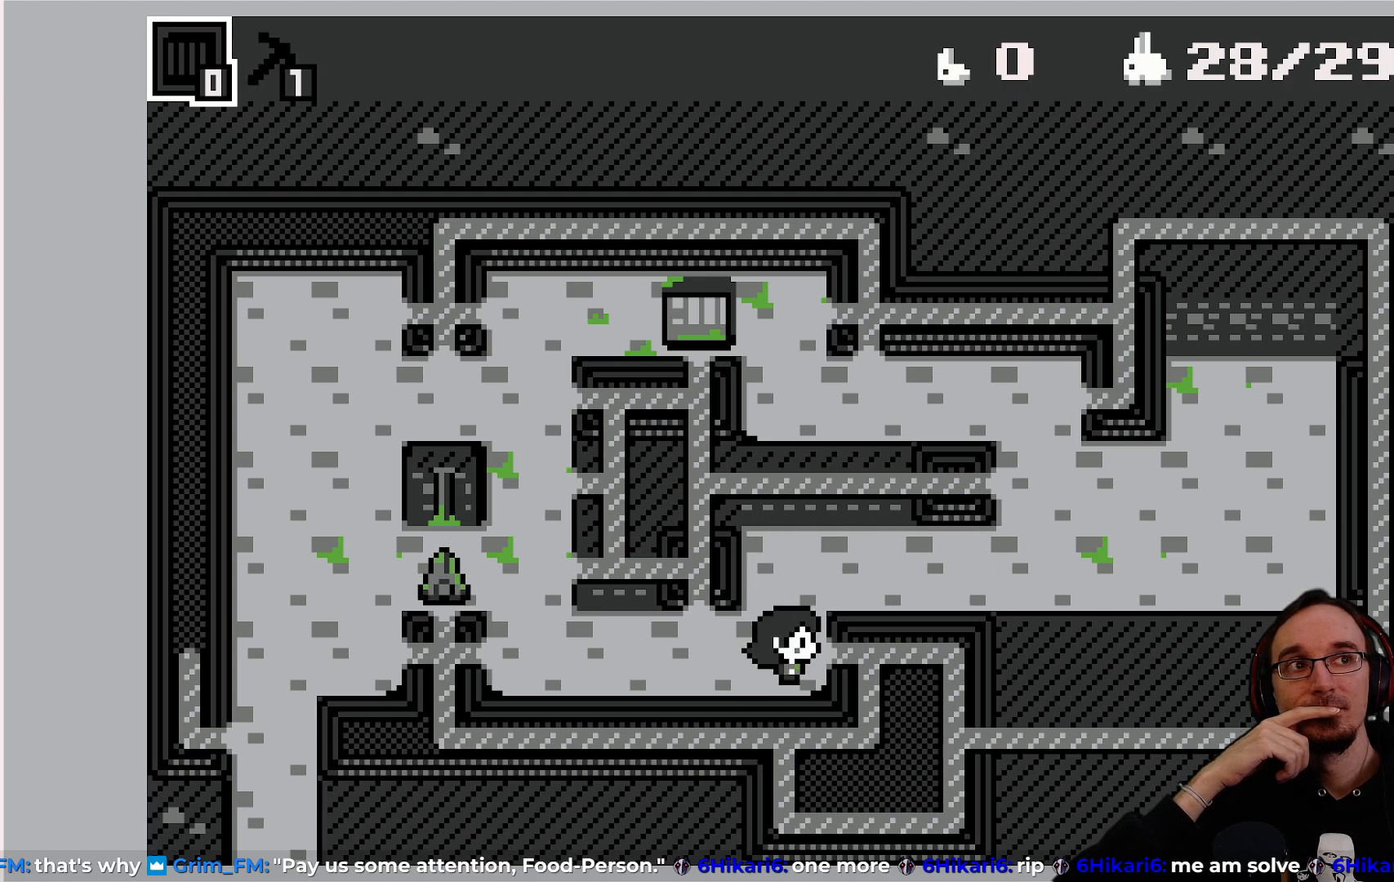
{"buttons": ["SQUARE"], "left_stick": "center", "events": [[117, "SQUARE", "up"], [233, "SQUARE", "down"], [350, "SQUARE", "up"], [467, "SQUARE", "down"]]}
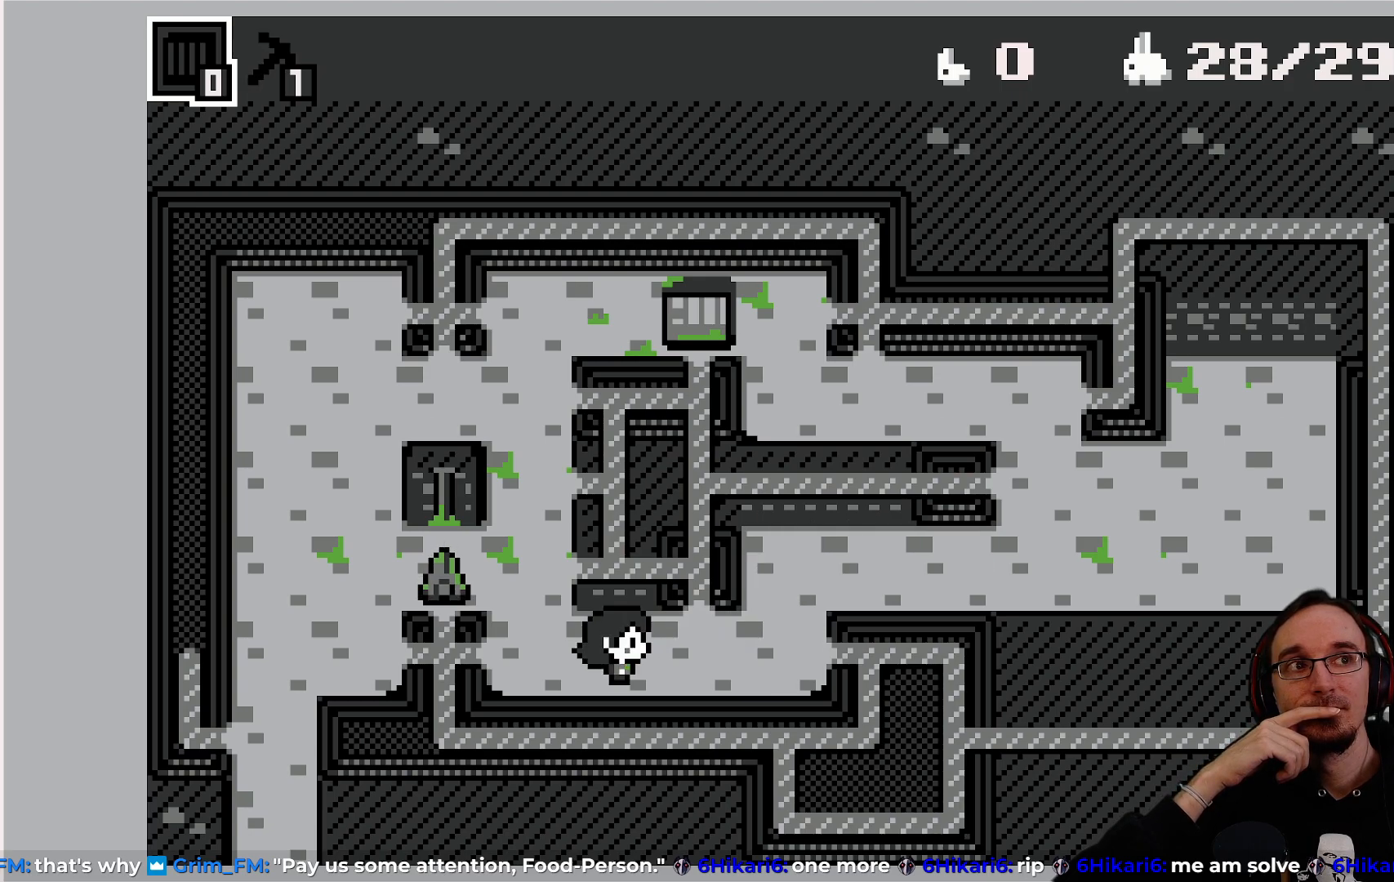
{"buttons": [], "left_stick": "center", "events": [[67, "SQUARE", "up"], [167, "SQUARE", "down"], [283, "SQUARE", "up"], [383, "SQUARE", "down"], [483, "SQUARE", "up"]]}
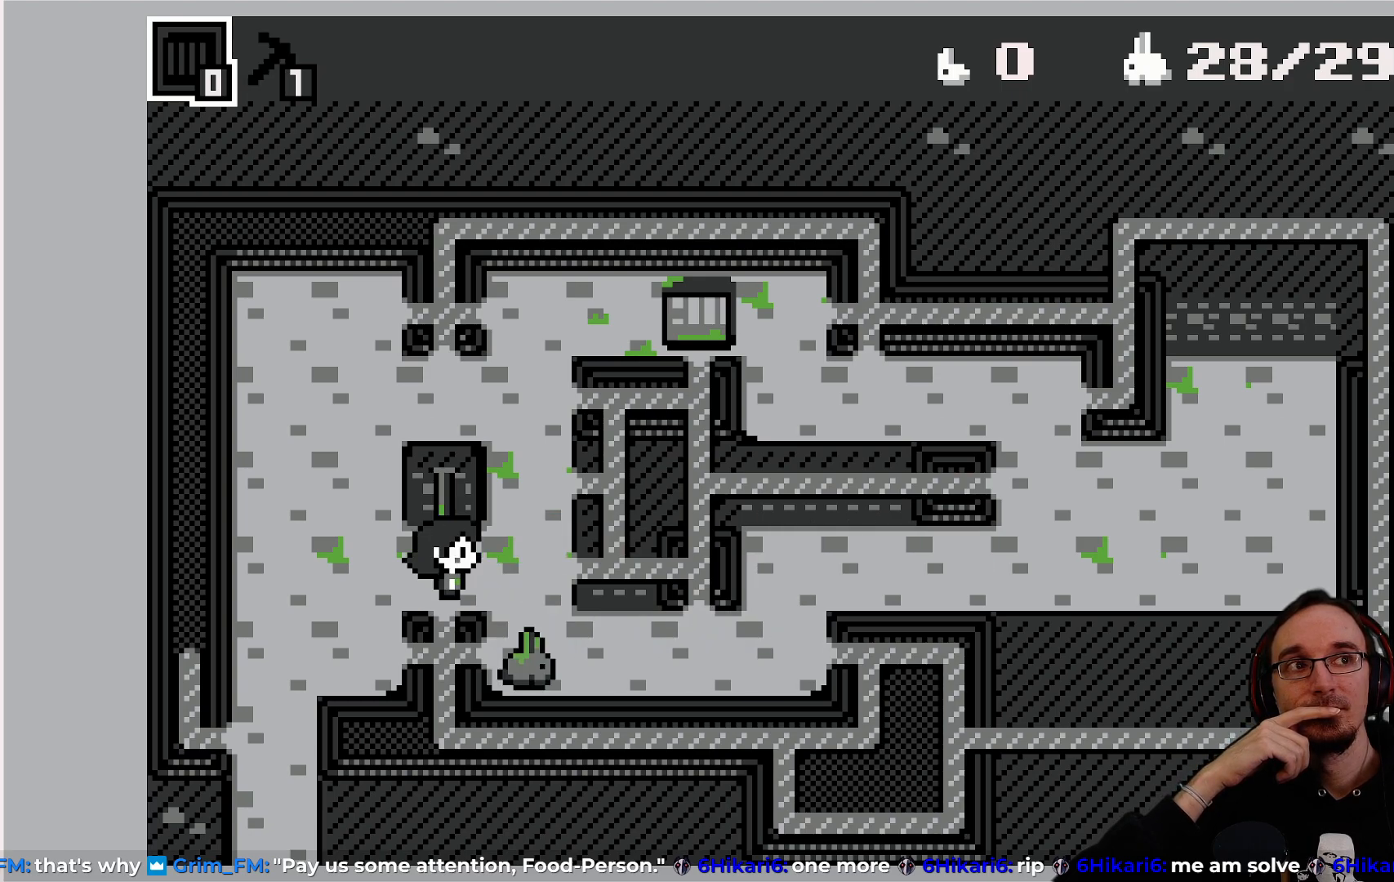
{"buttons": [], "left_stick": "center", "events": [[100, "SQUARE", "down"], [217, "SQUARE", "up"], [300, "SQUARE", "down"], [400, "SQUARE", "up"]]}
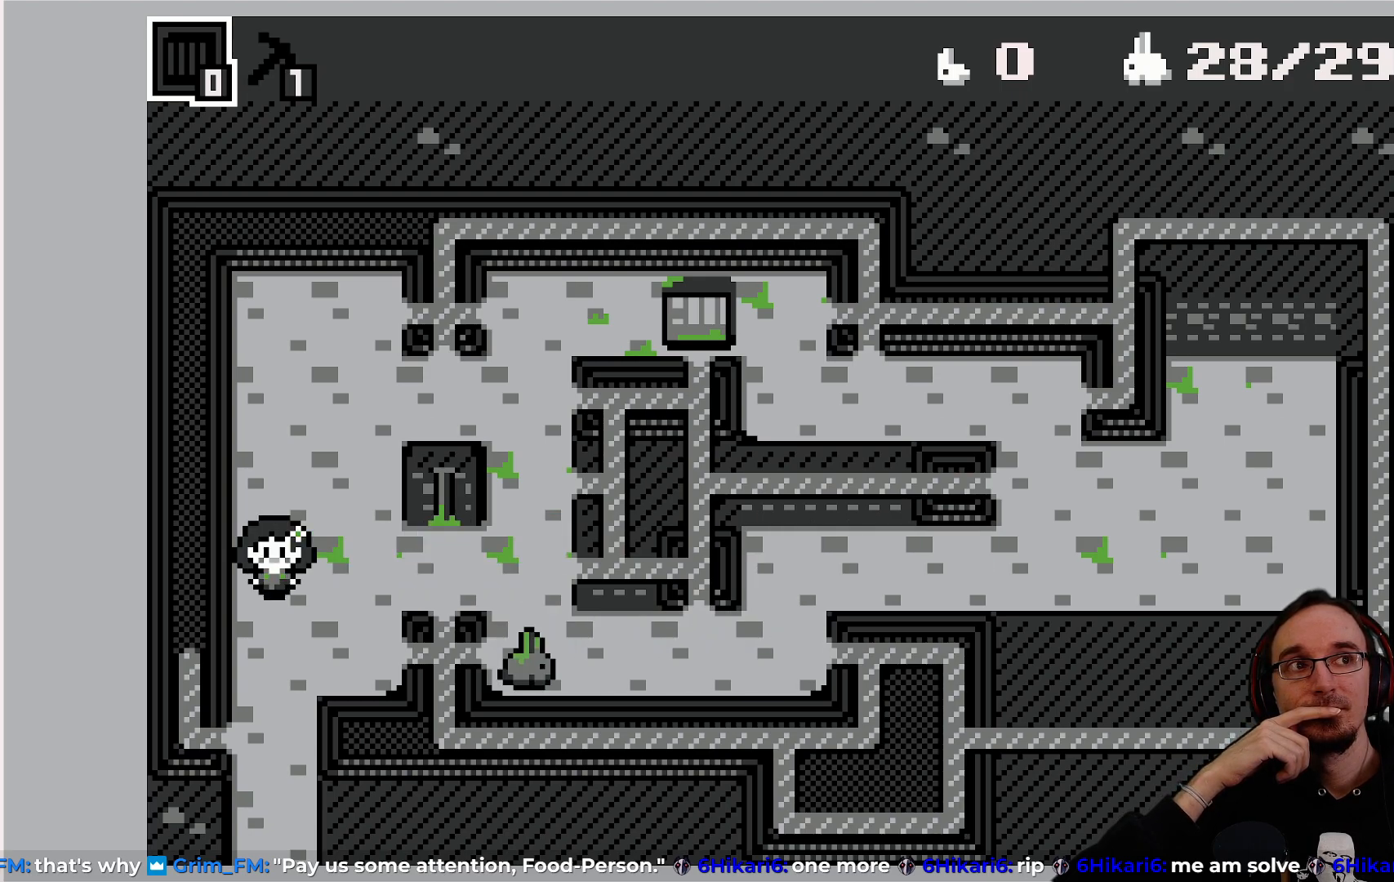
{"buttons": [], "left_stick": "center", "events": [[83, "SQUARE", "down"], [217, "SQUARE", "up"]]}
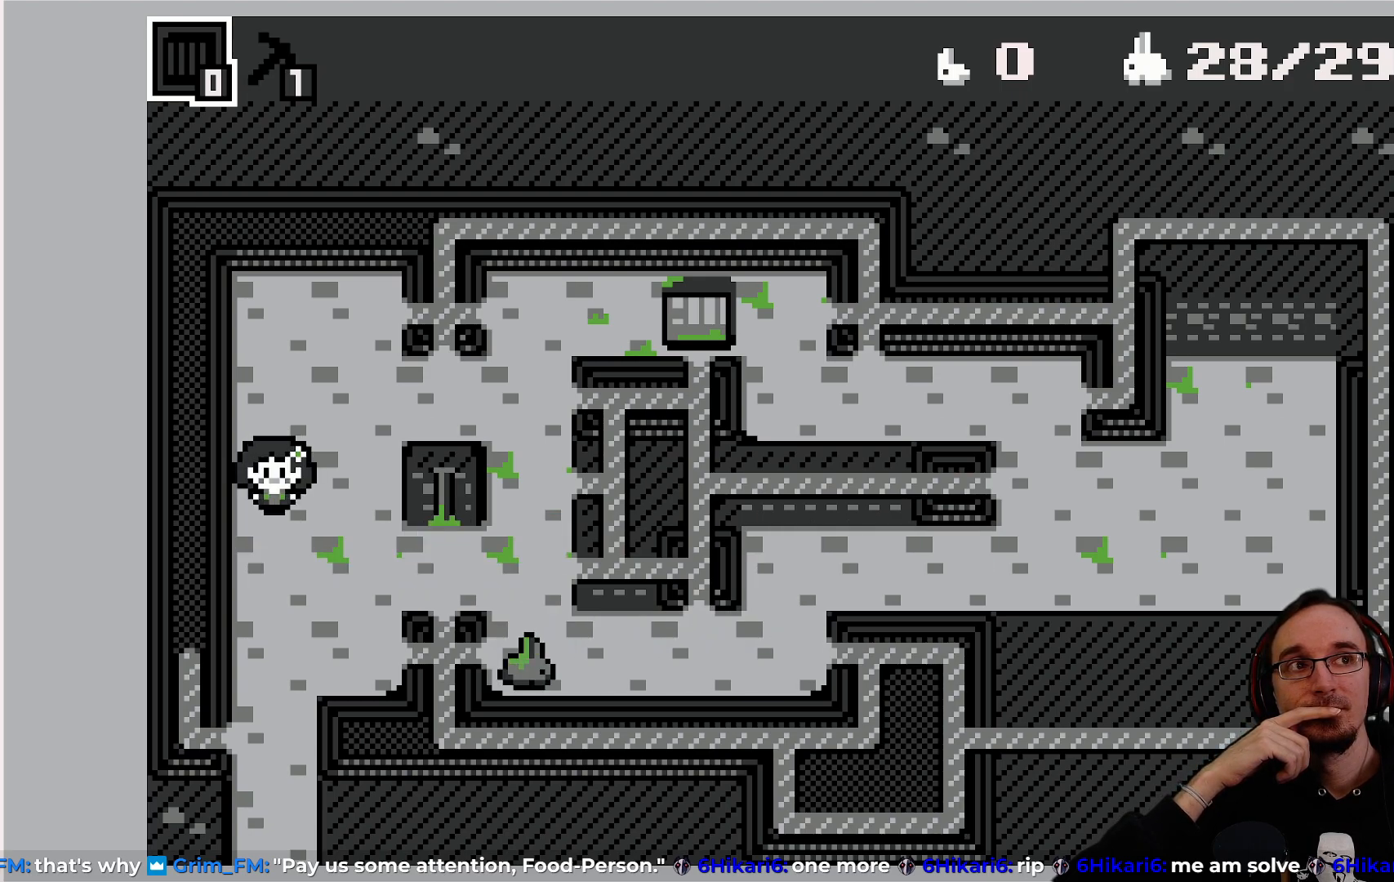
{"buttons": [], "left_stick": "center", "events": [[283, "SQUARE", "down"], [417, "SQUARE", "up"]]}
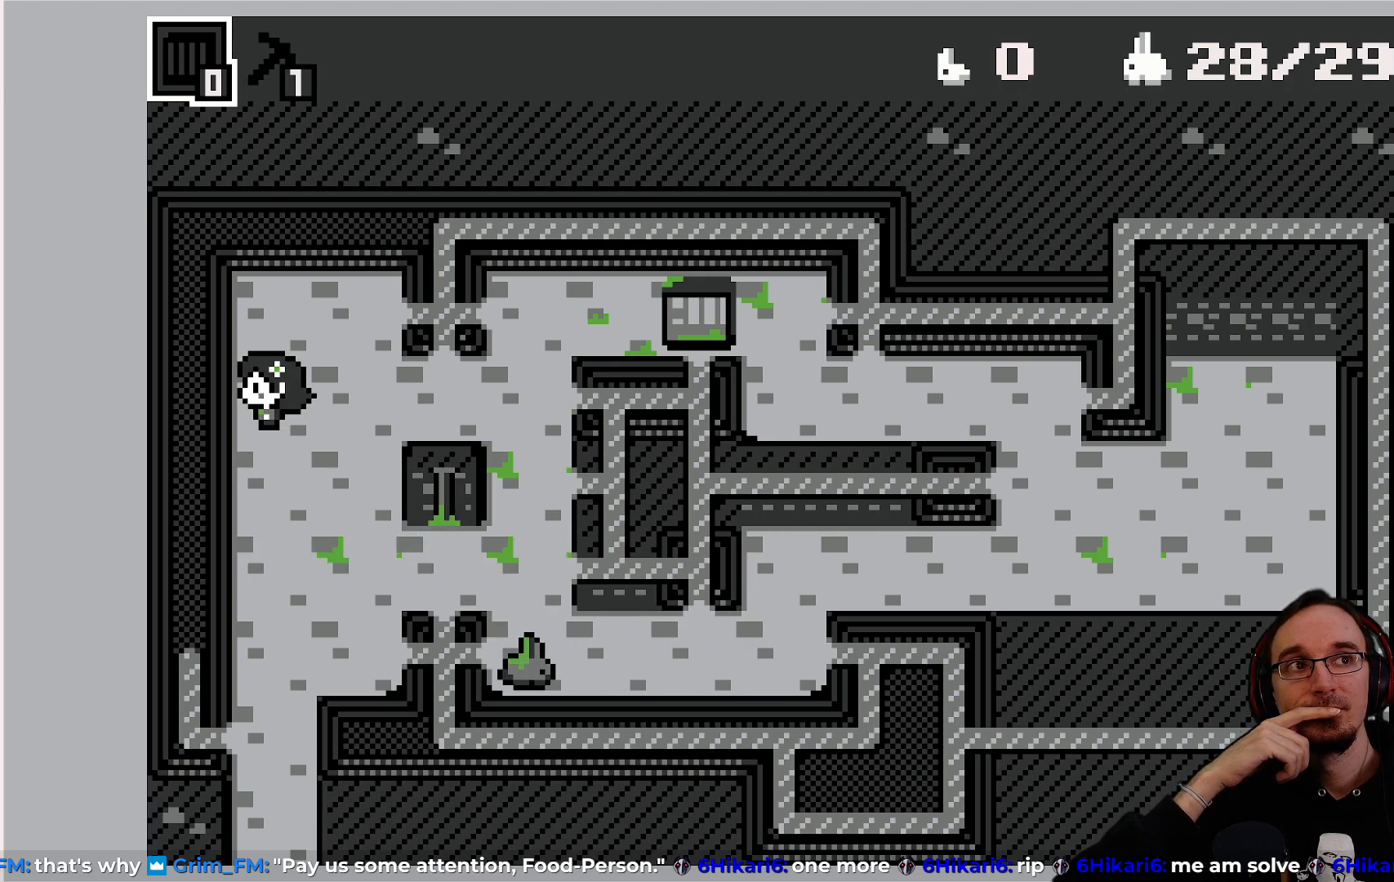
{"buttons": ["SQUARE"], "left_stick": "center", "events": [[383, "SQUARE", "down"]]}
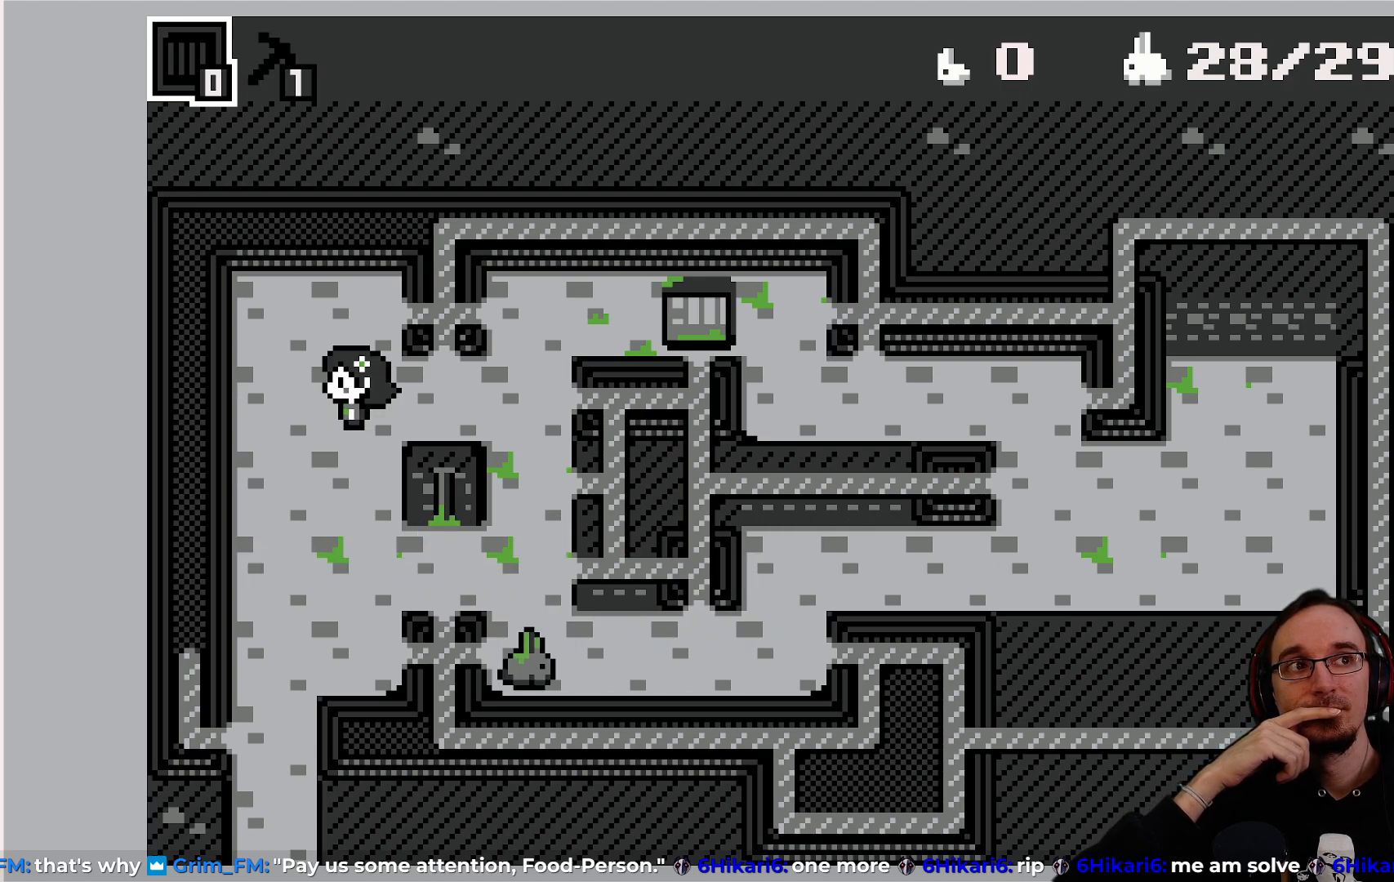
{"buttons": ["SQUARE"], "left_stick": "center", "events": [[33, "SQUARE", "up"], [433, "SQUARE", "down"]]}
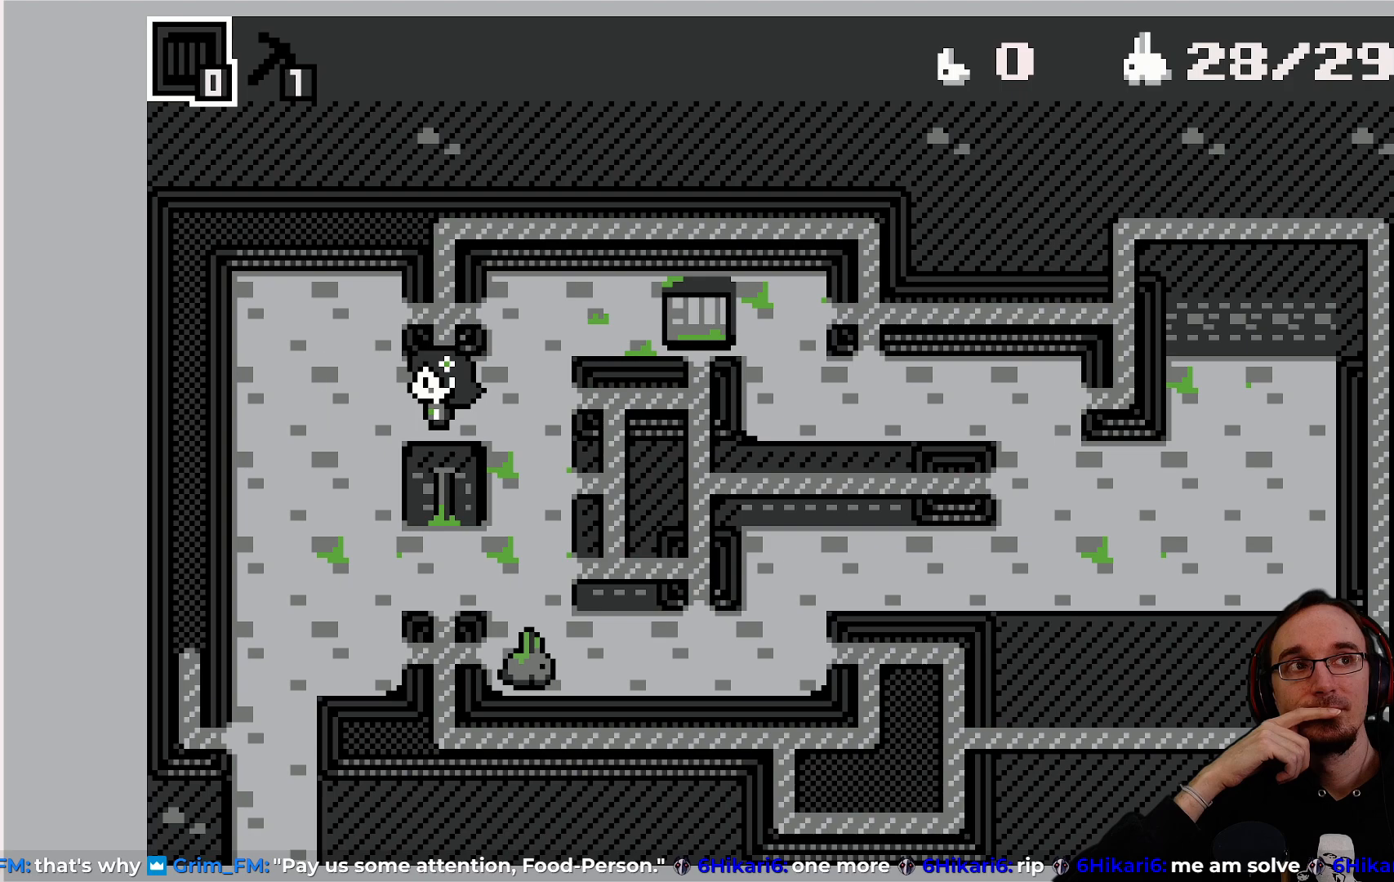
{"buttons": ["SQUARE"], "left_stick": "center", "events": [[67, "SQUARE", "up"], [433, "SQUARE", "down"]]}
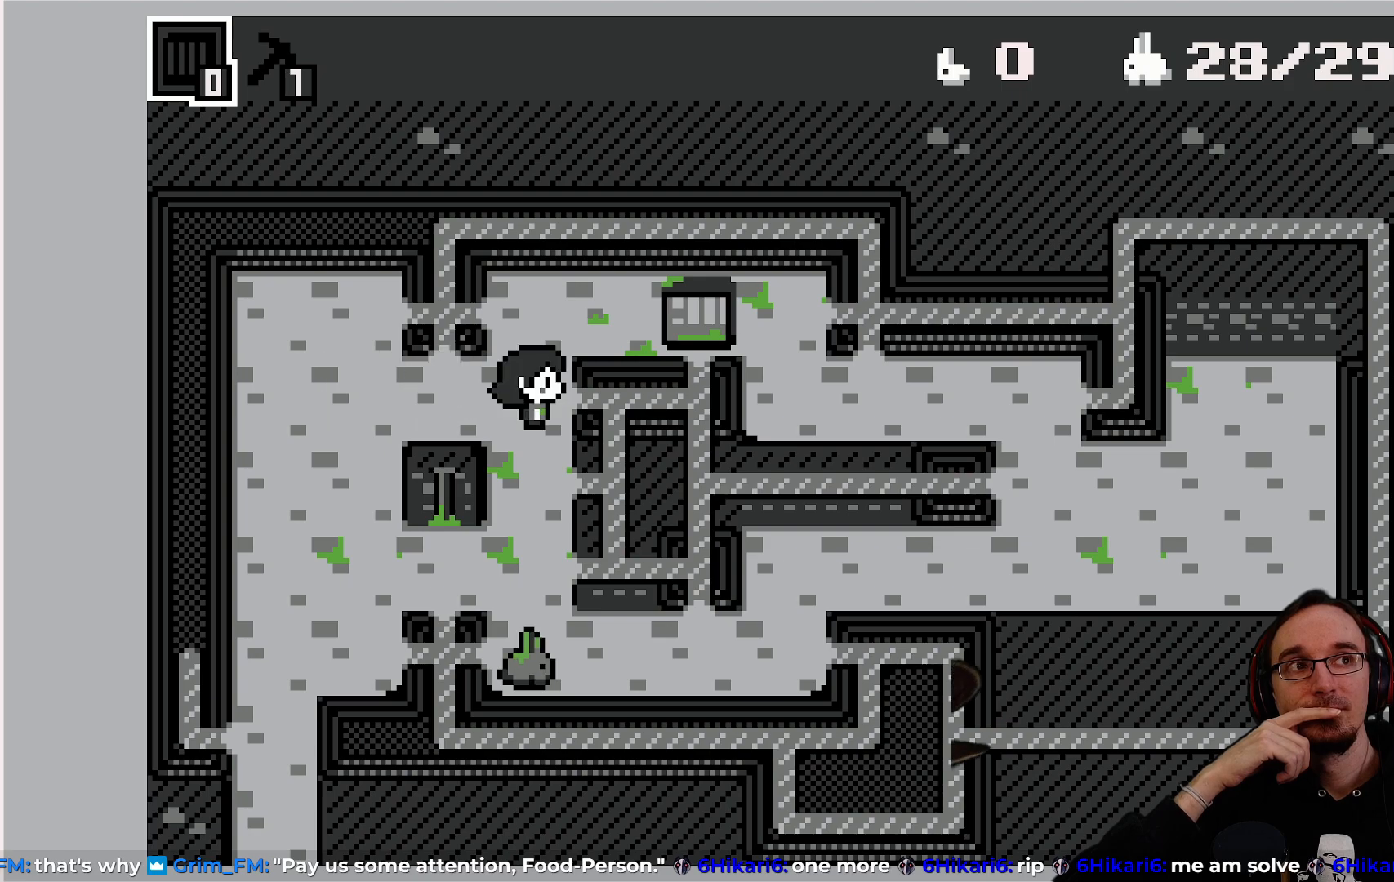
{"buttons": [], "left_stick": "center", "events": [[67, "SQUARE", "up"]]}
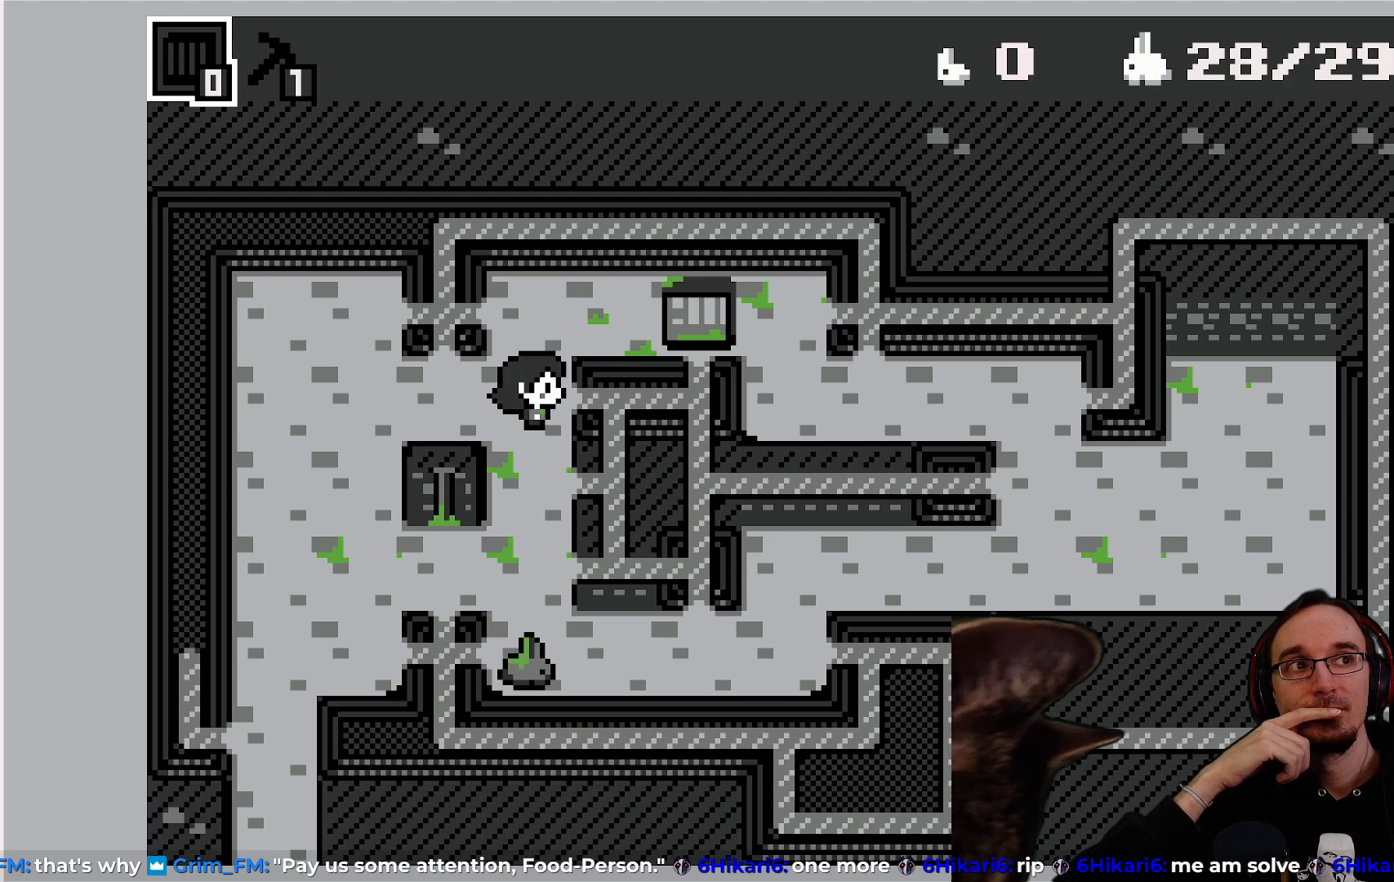
{"buttons": [], "left_stick": "center", "events": [[33, "SQUARE", "down"], [167, "SQUARE", "up"]]}
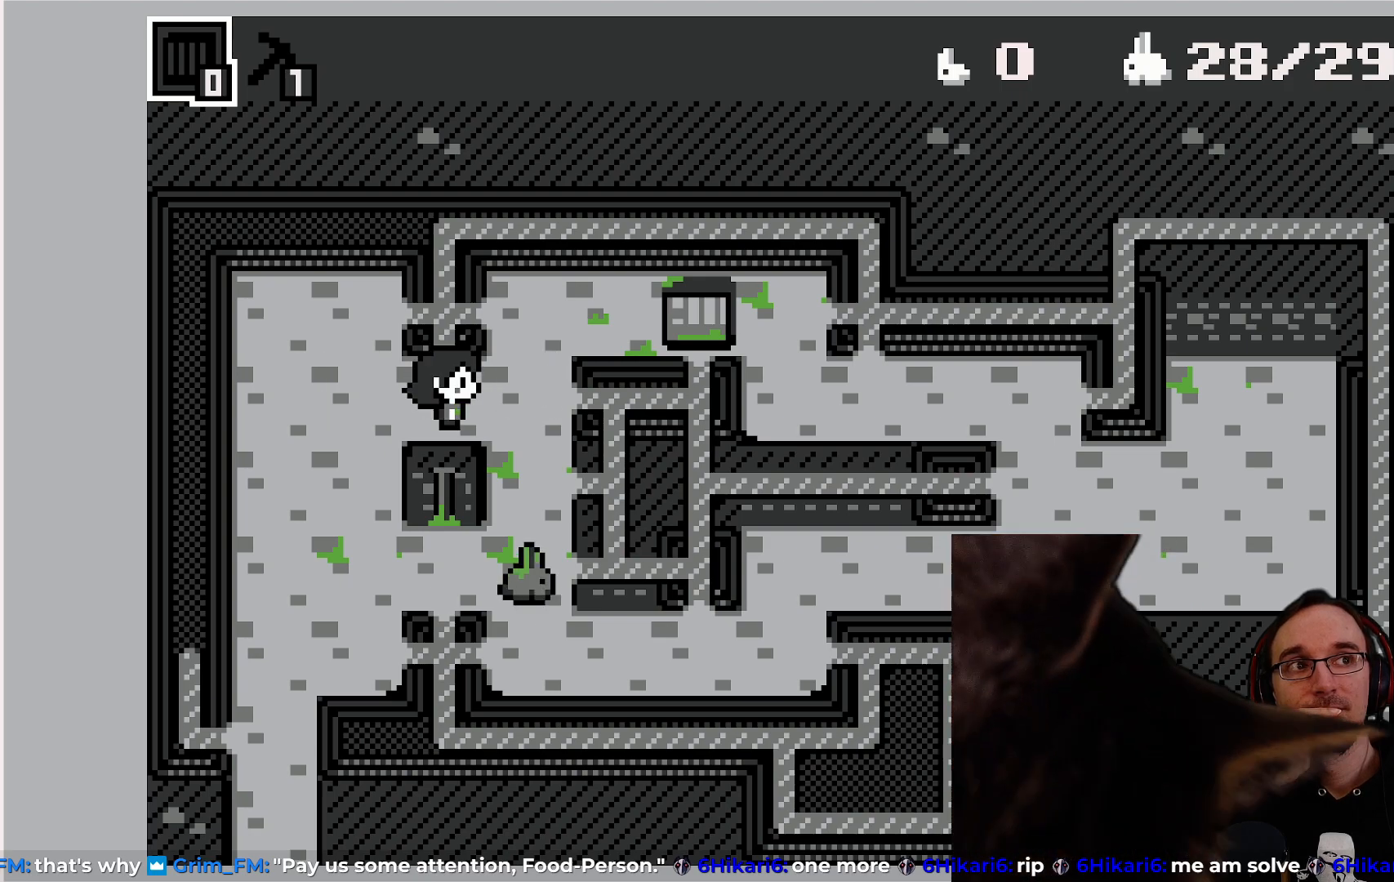
{"buttons": [], "left_stick": "center", "events": []}